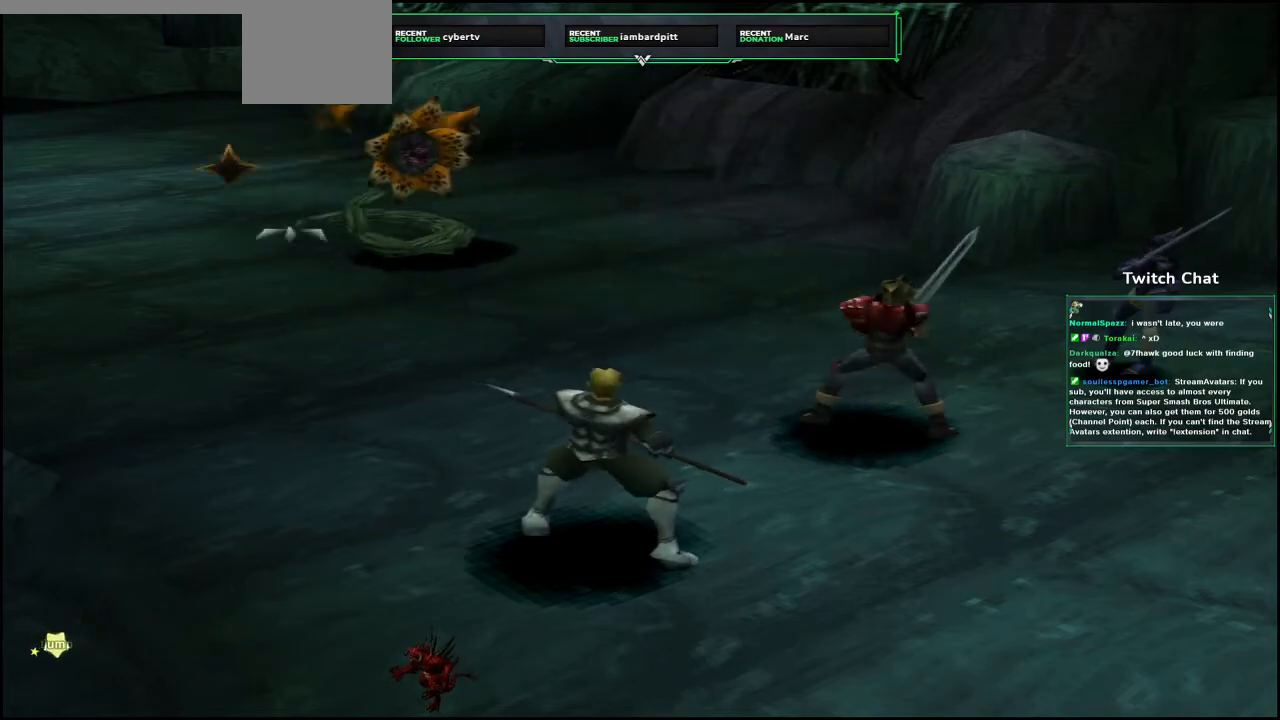
Gameplay with a controller (PlayStation layout); each line is a JSON object with the inputs held at the frame after it (dt_ms = milliseconds from this image to that frame). "events" lists button and stick changes between this image and that frame as [ms after this image, input, new state], when the widget could be followed in between.
{"dt_ms": 500, "buttons": [], "left_stick": "center", "right_stick": "center", "events": []}
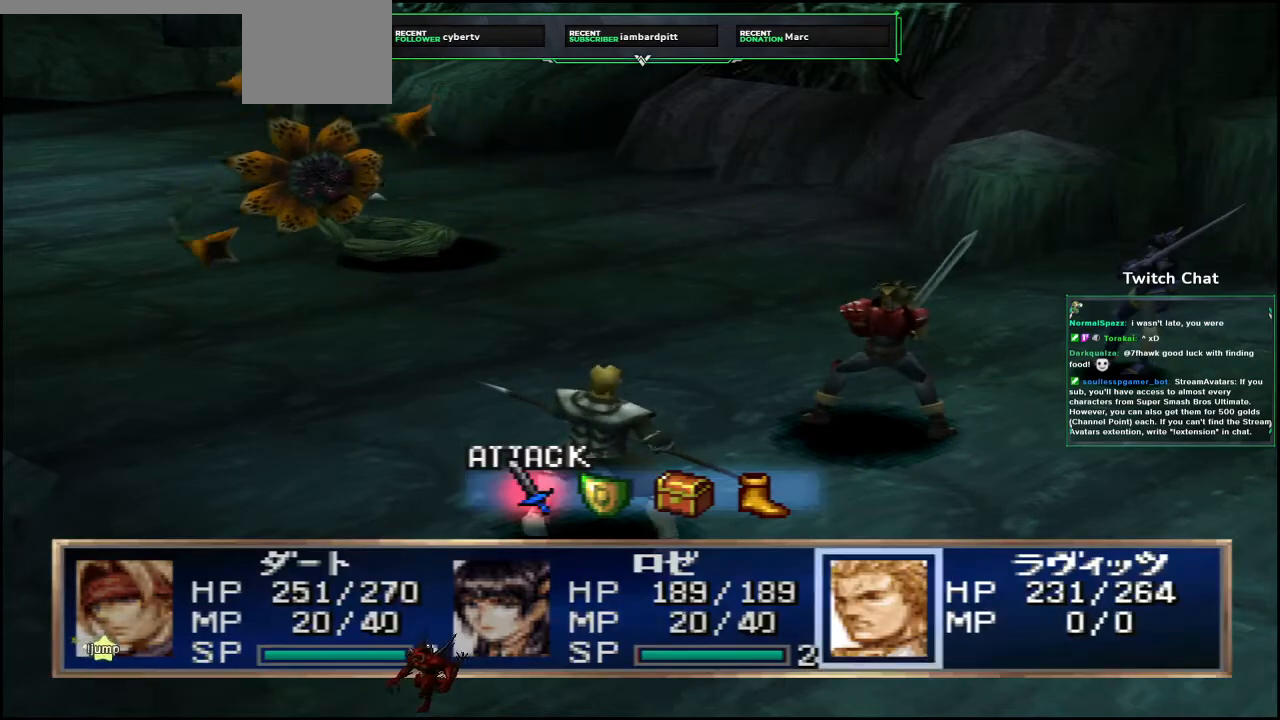
{"dt_ms": 500, "buttons": ["CIRCLE"], "left_stick": "center", "right_stick": "center", "events": [[233, "CIRCLE", "down"], [367, "CIRCLE", "up"], [433, "CIRCLE", "down"]]}
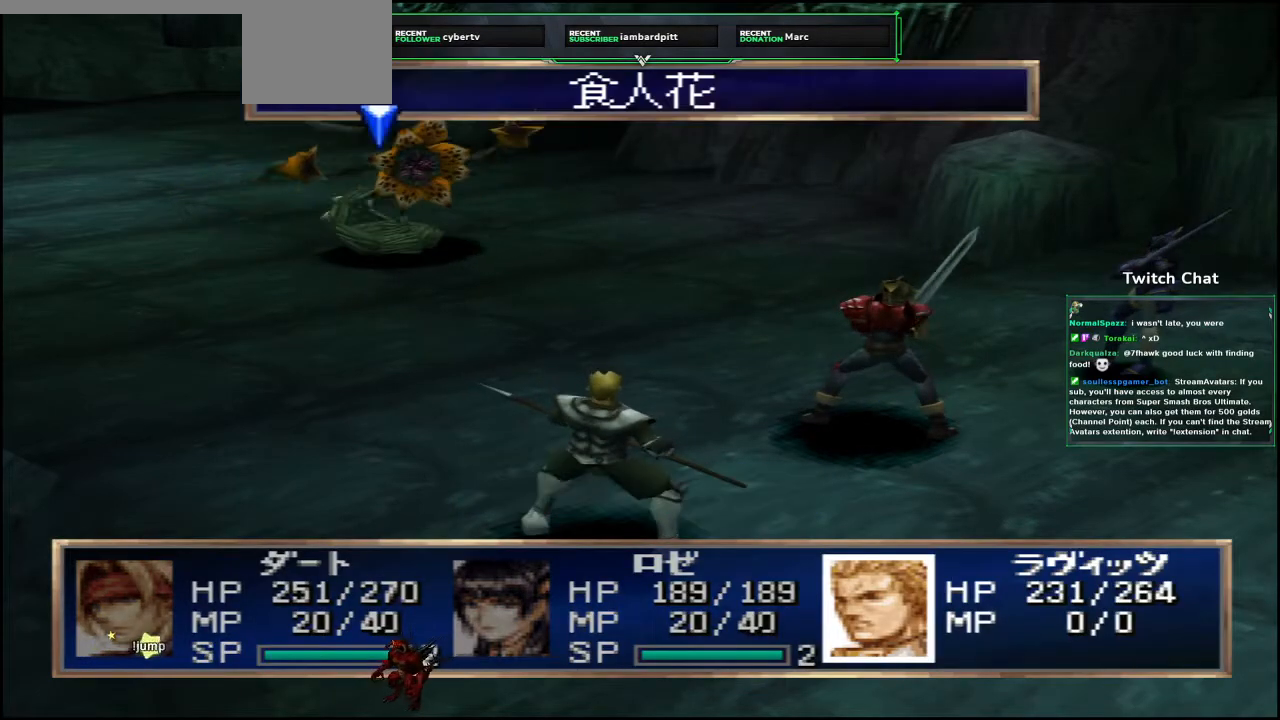
{"dt_ms": 1000, "buttons": [], "left_stick": "center", "right_stick": "center"}
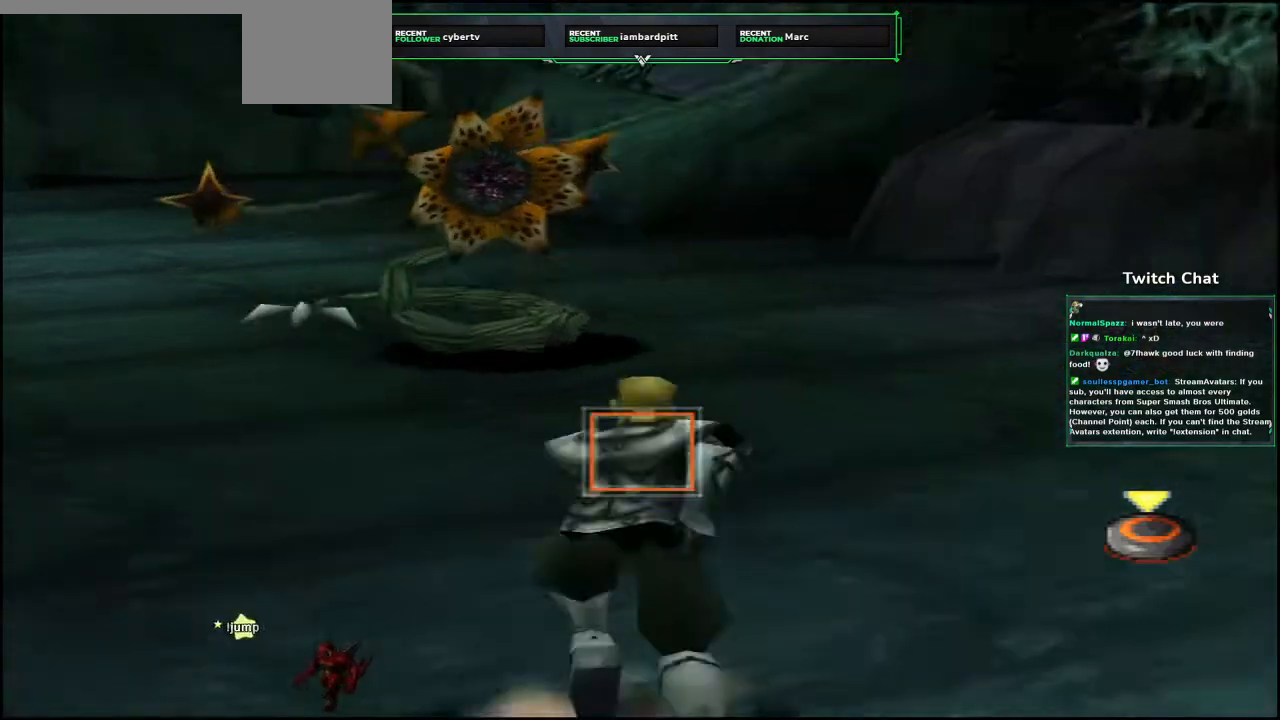
{"dt_ms": 500, "buttons": [], "left_stick": "down", "right_stick": "center", "events": [[267, "left_stick", "down"]]}
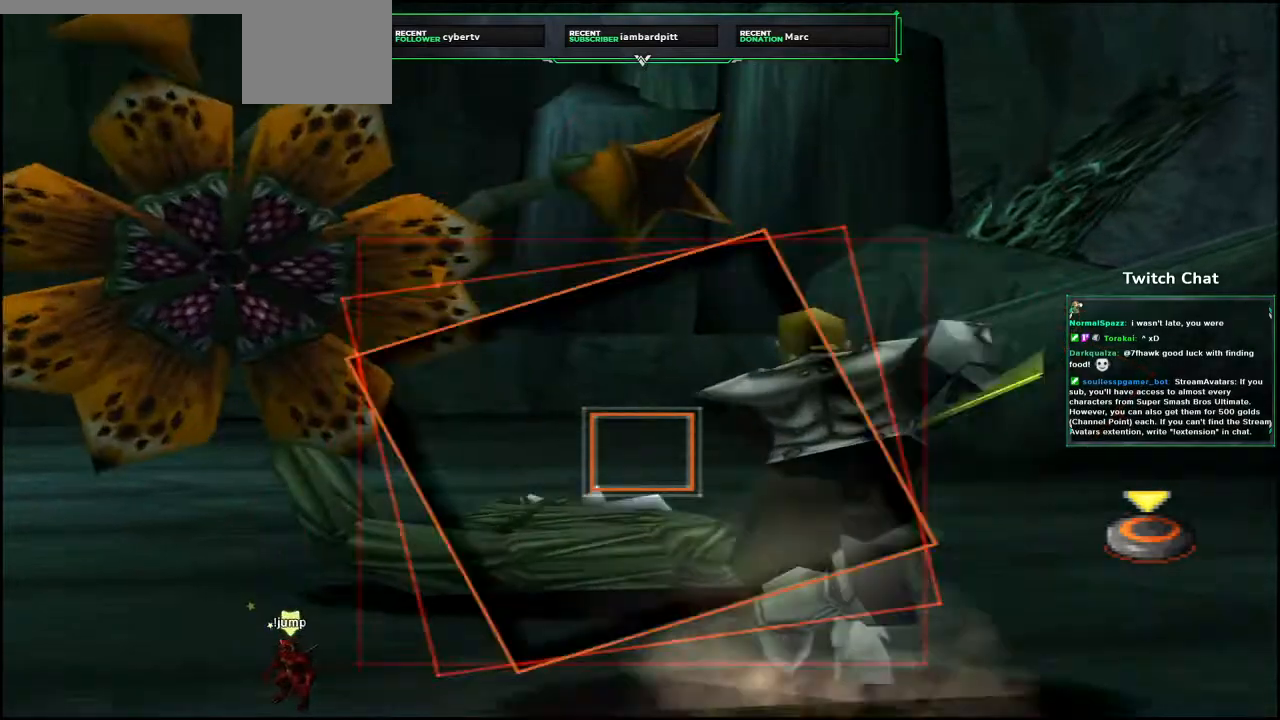
{"dt_ms": 1000, "buttons": [], "left_stick": "center", "right_stick": "center"}
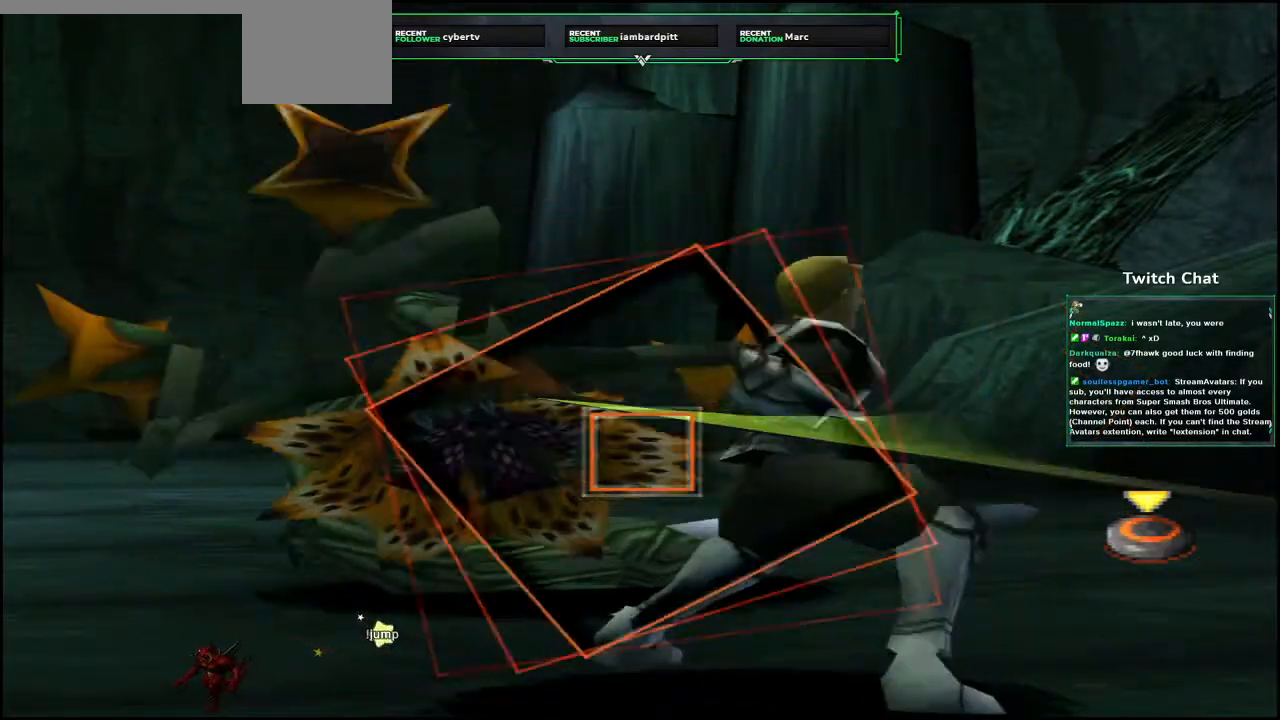
{"dt_ms": 500, "buttons": ["CIRCLE"], "left_stick": "center", "right_stick": "center"}
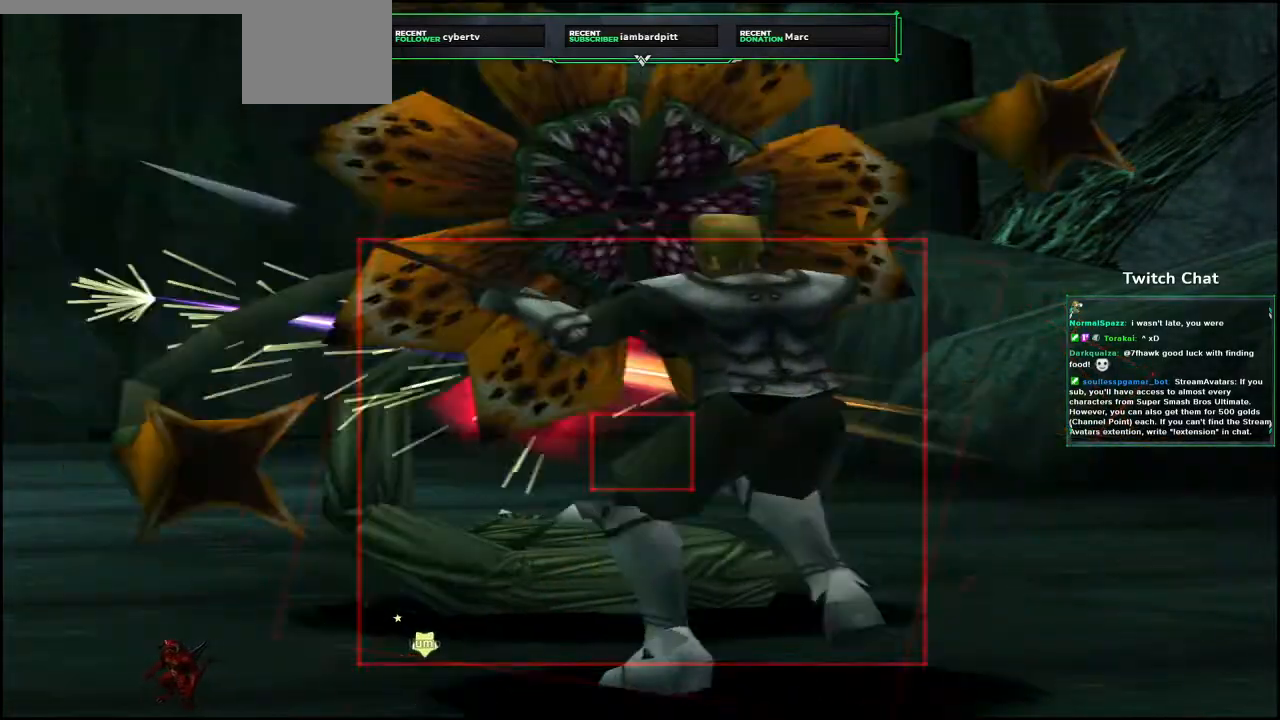
{"dt_ms": 500, "buttons": [], "left_stick": "center", "right_stick": "center", "events": [[83, "CIRCLE", "up"]]}
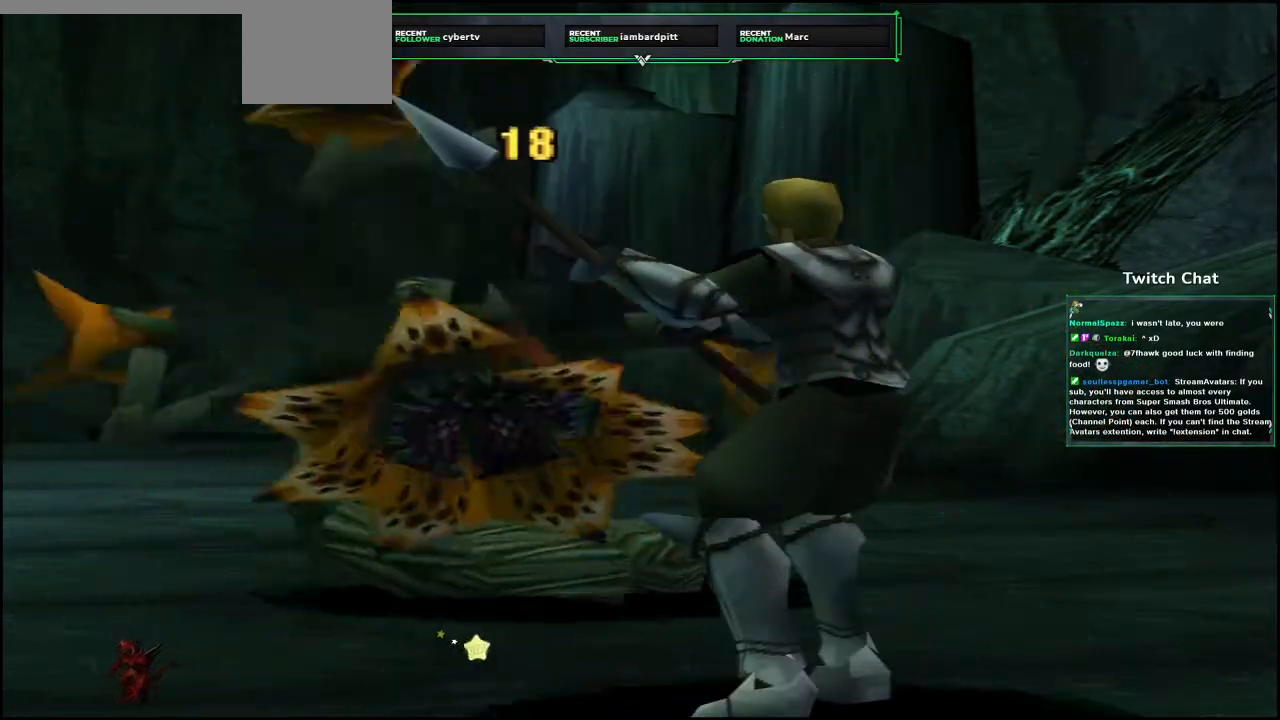
{"dt_ms": 500, "buttons": [], "left_stick": "center", "right_stick": "center"}
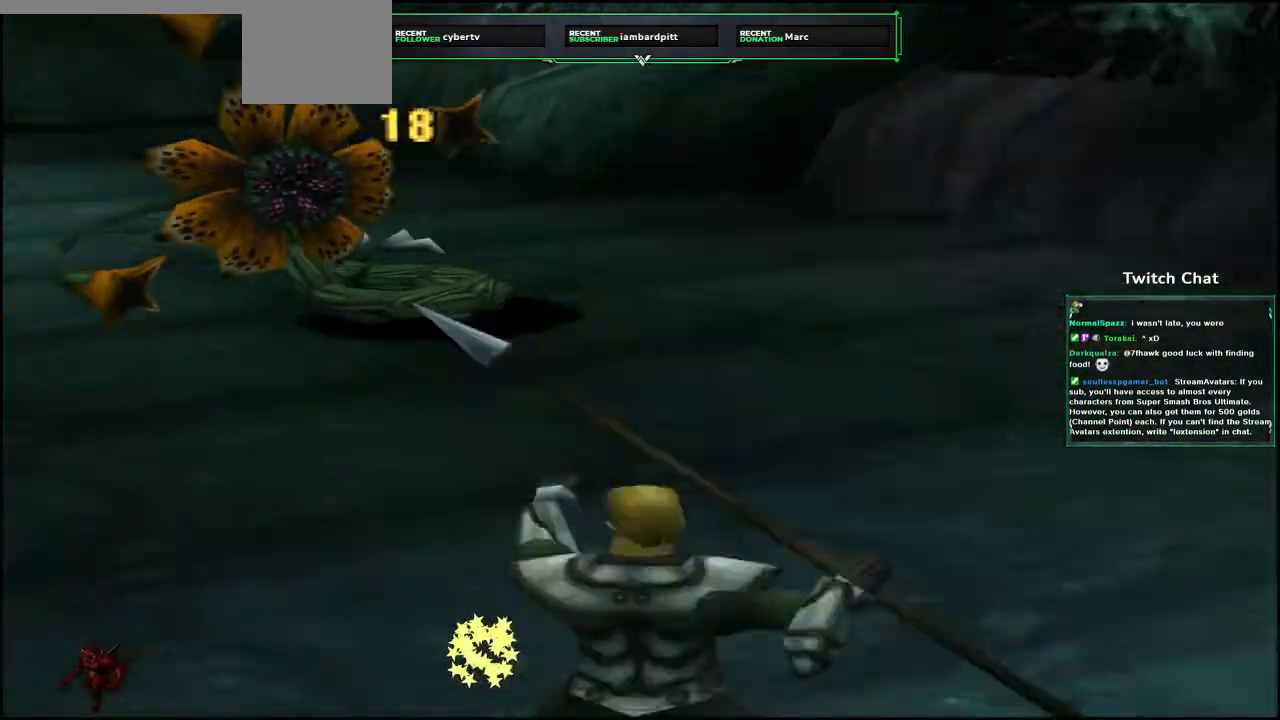
{"dt_ms": 500, "buttons": [], "left_stick": "right", "right_stick": "right", "events": [[433, "left_stick", "right"], [433, "right_stick", "right"]]}
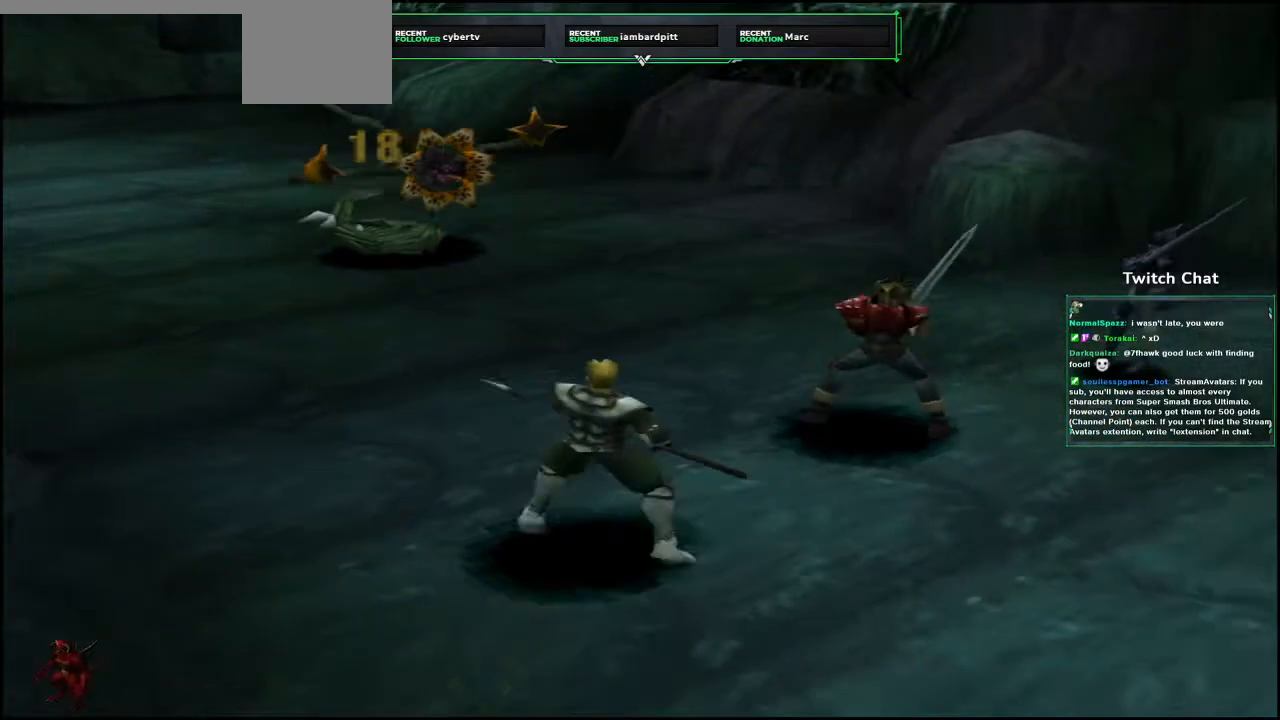
{"dt_ms": 500, "buttons": [], "left_stick": "right", "right_stick": "right", "events": []}
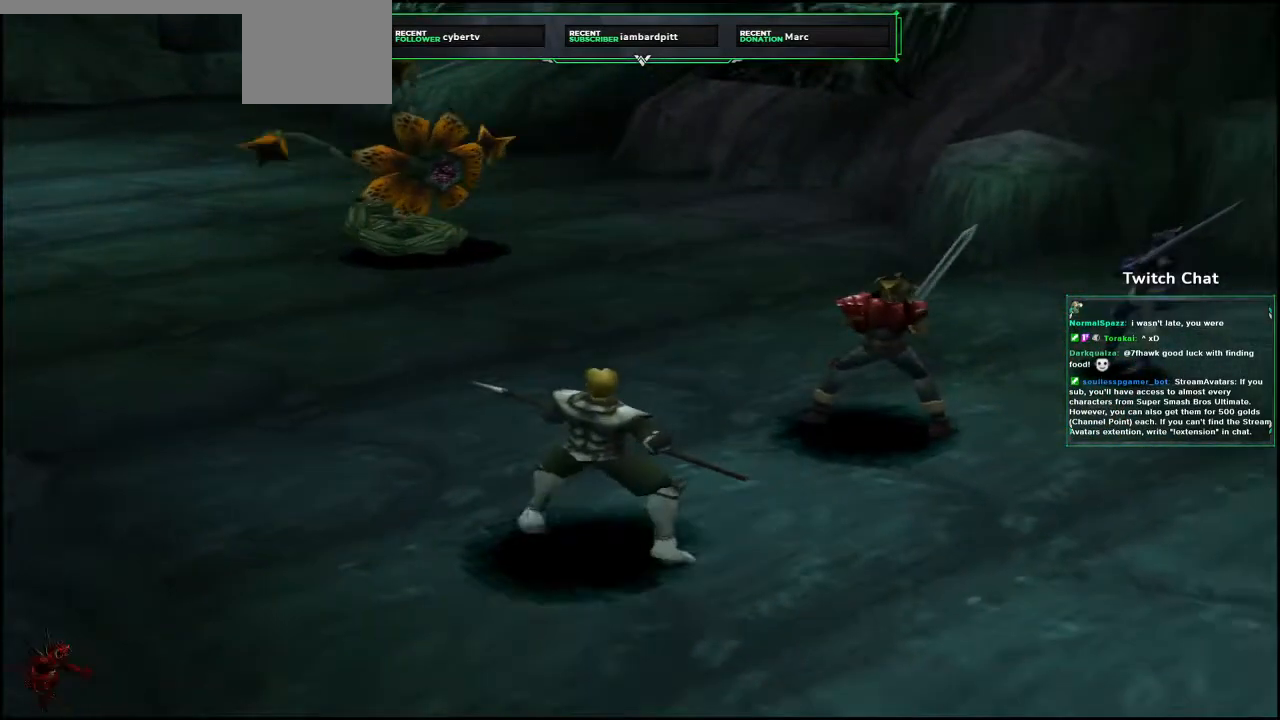
{"dt_ms": 500, "buttons": [], "left_stick": "center", "right_stick": "center", "events": [[33, "left_stick", "center"], [33, "right_stick", "center"]]}
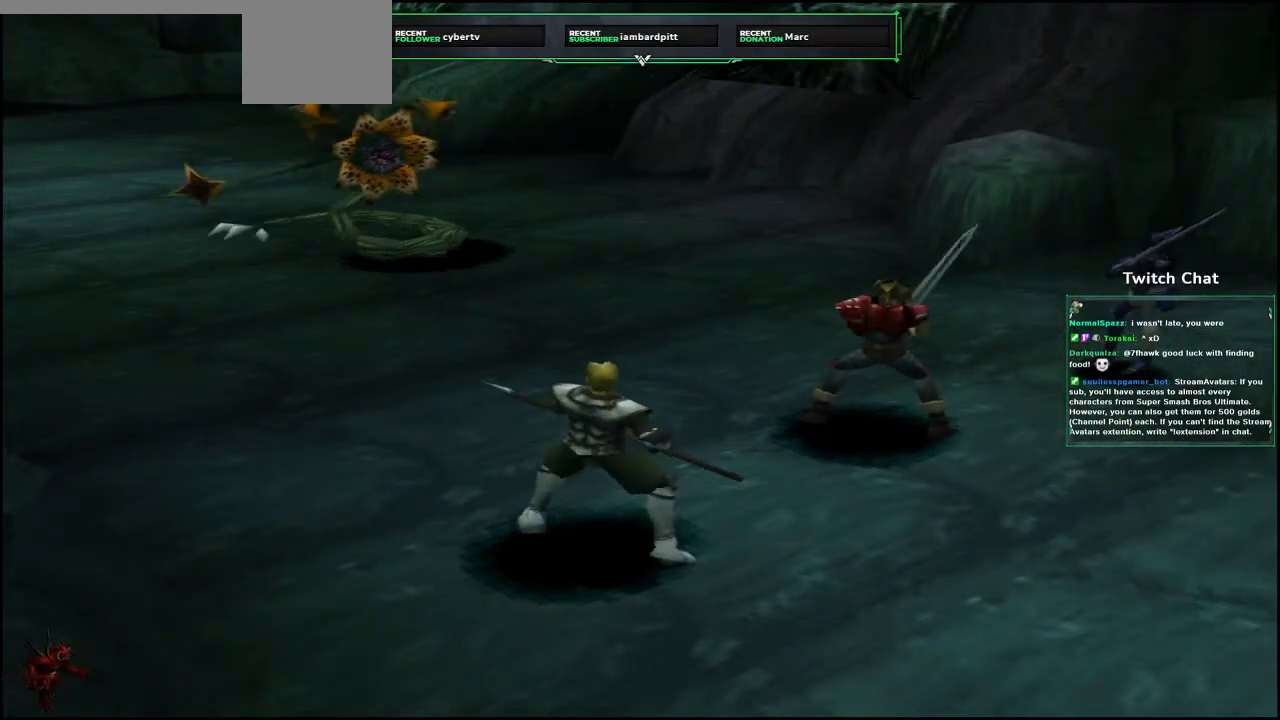
{"dt_ms": 500, "buttons": [], "left_stick": "center", "right_stick": "center", "events": []}
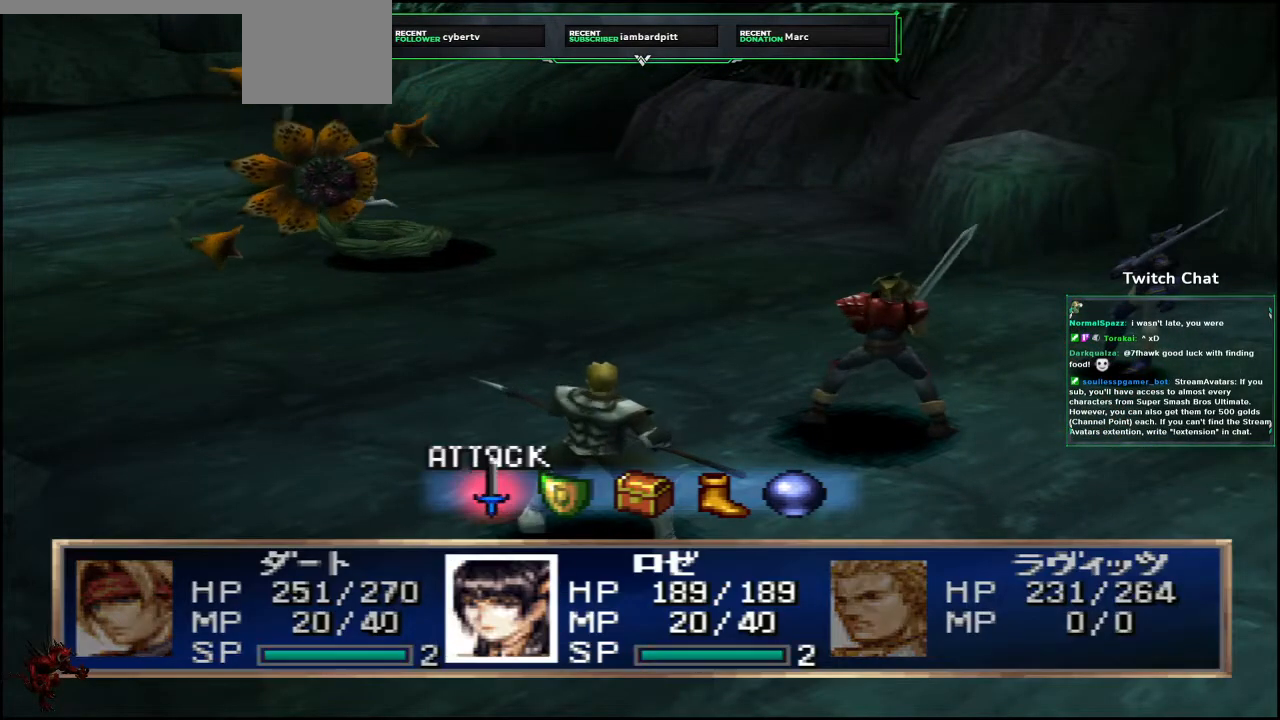
{"dt_ms": 500, "buttons": [], "left_stick": "center", "right_stick": "center", "events": [[300, "CIRCLE", "down"], [483, "CIRCLE", "up"]]}
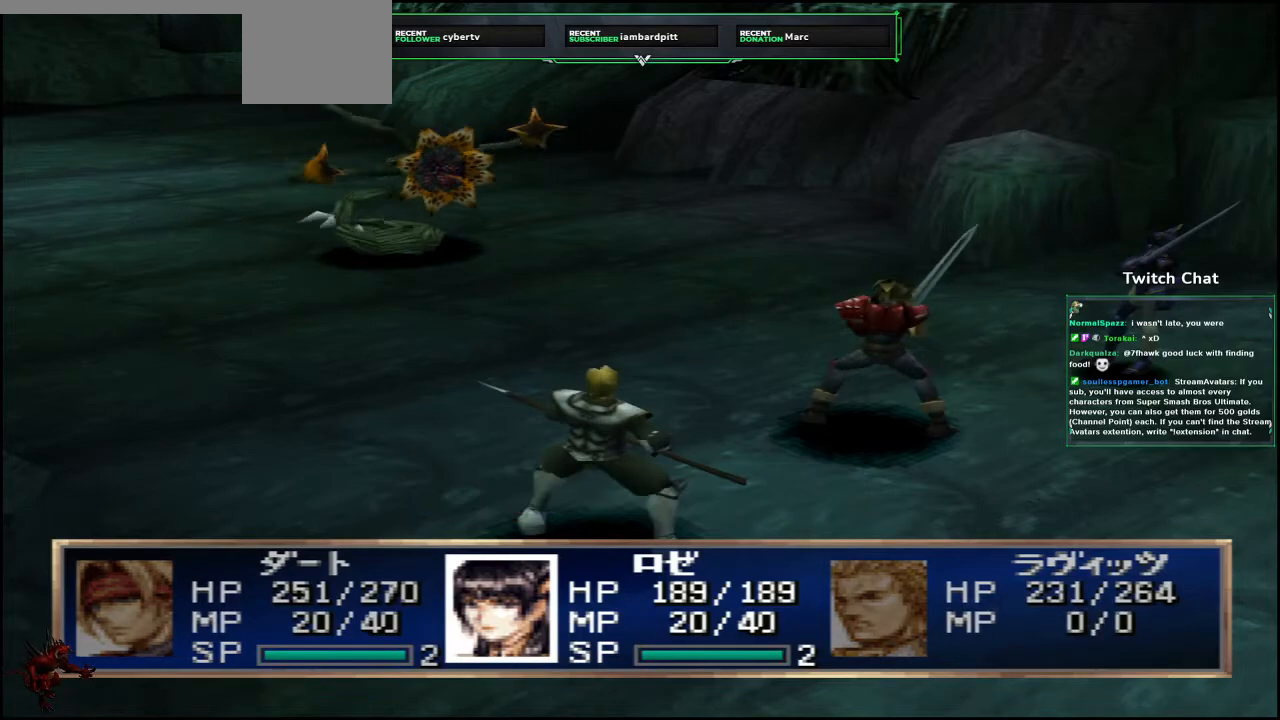
{"dt_ms": 500, "buttons": [], "left_stick": "center", "right_stick": "center", "events": [[50, "CIRCLE", "down"], [233, "CIRCLE", "up"]]}
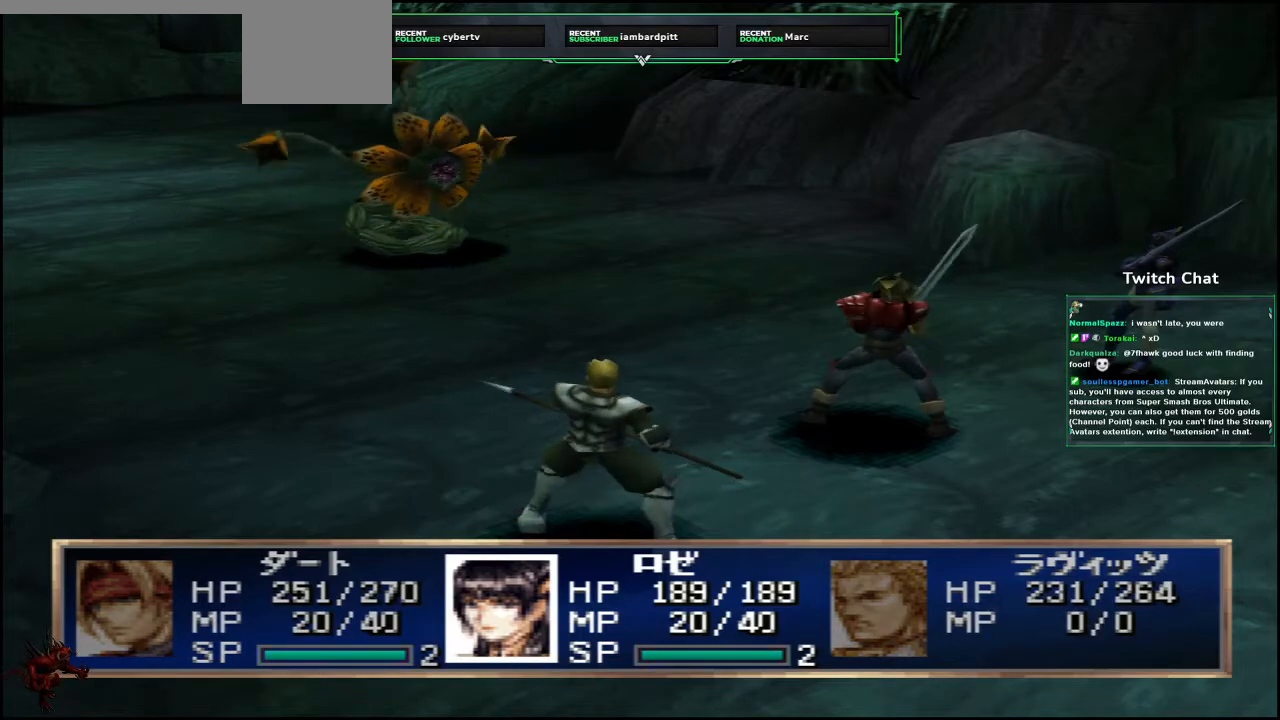
{"dt_ms": 500, "buttons": [], "left_stick": "center", "right_stick": "center", "events": []}
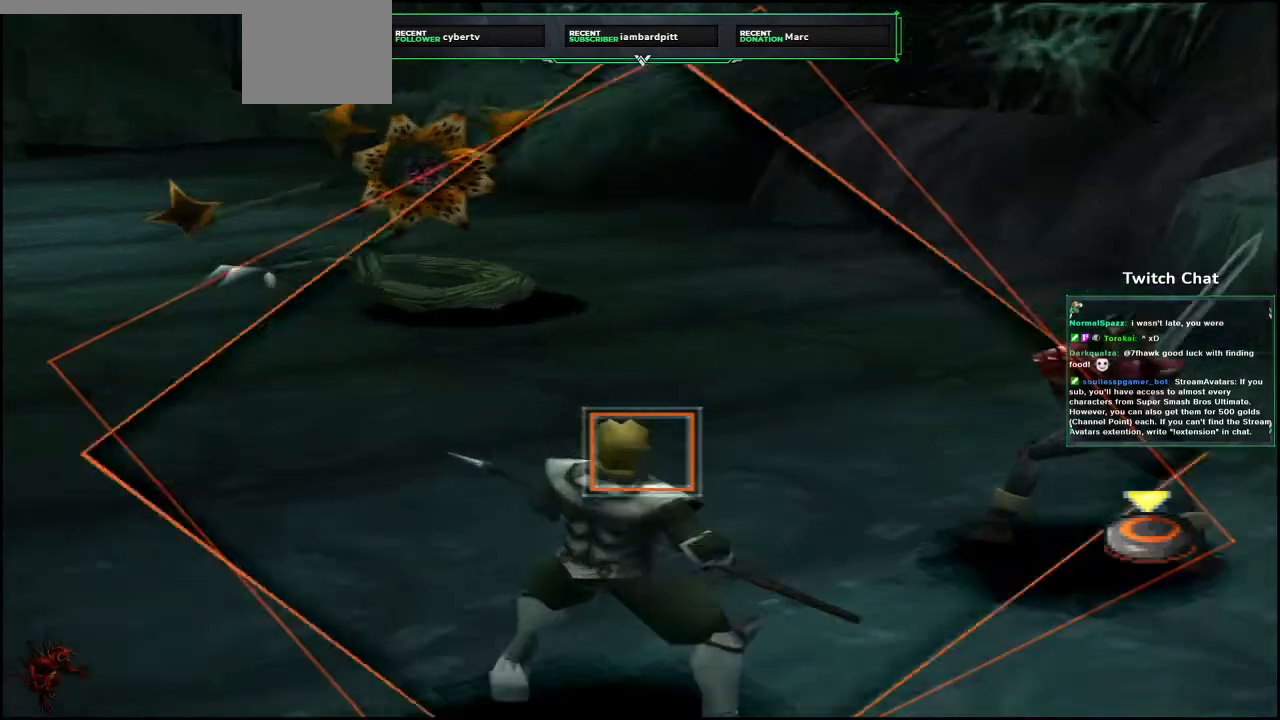
{"dt_ms": 500, "buttons": [], "left_stick": "center", "right_stick": "left", "events": [[83, "R2", "down"], [83, "SELECT", "down"], [150, "SELECT", "up"], [183, "R2", "up"], [200, "right_stick", "left"]]}
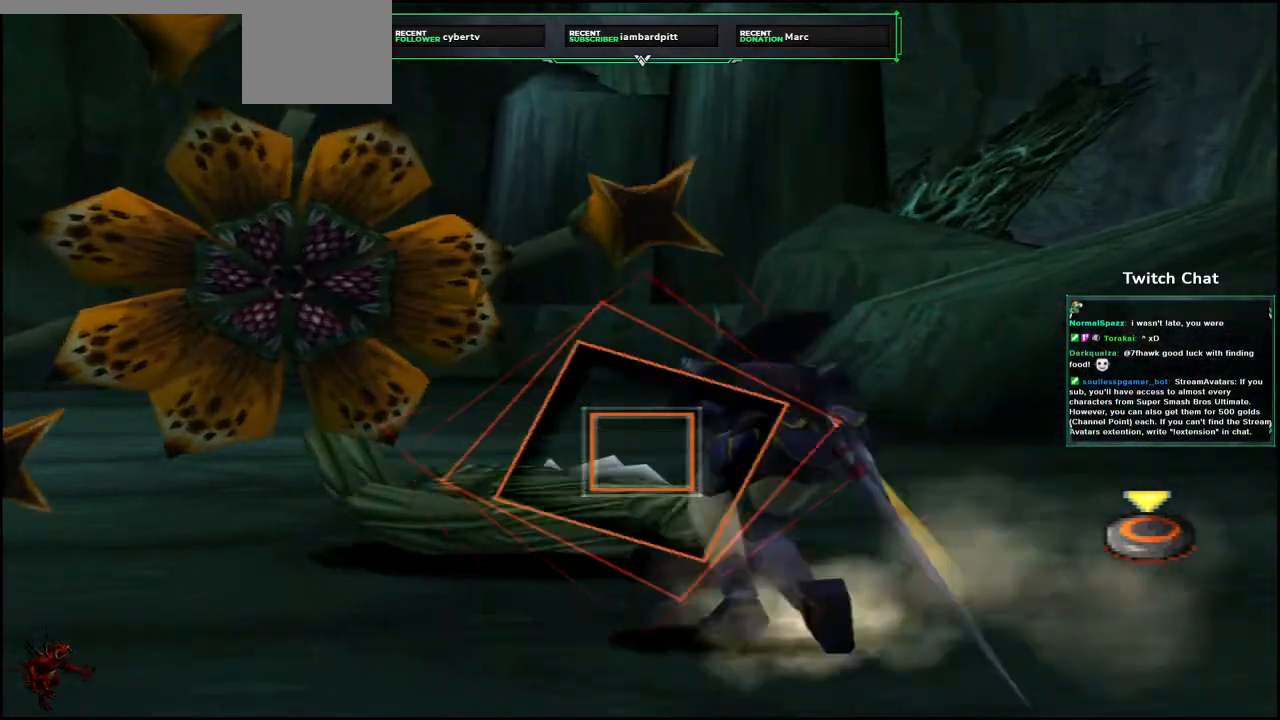
{"dt_ms": 500, "buttons": ["CIRCLE"], "left_stick": "center", "right_stick": "center", "events": [[50, "CIRCLE", "down"], [367, "right_stick", "center"]]}
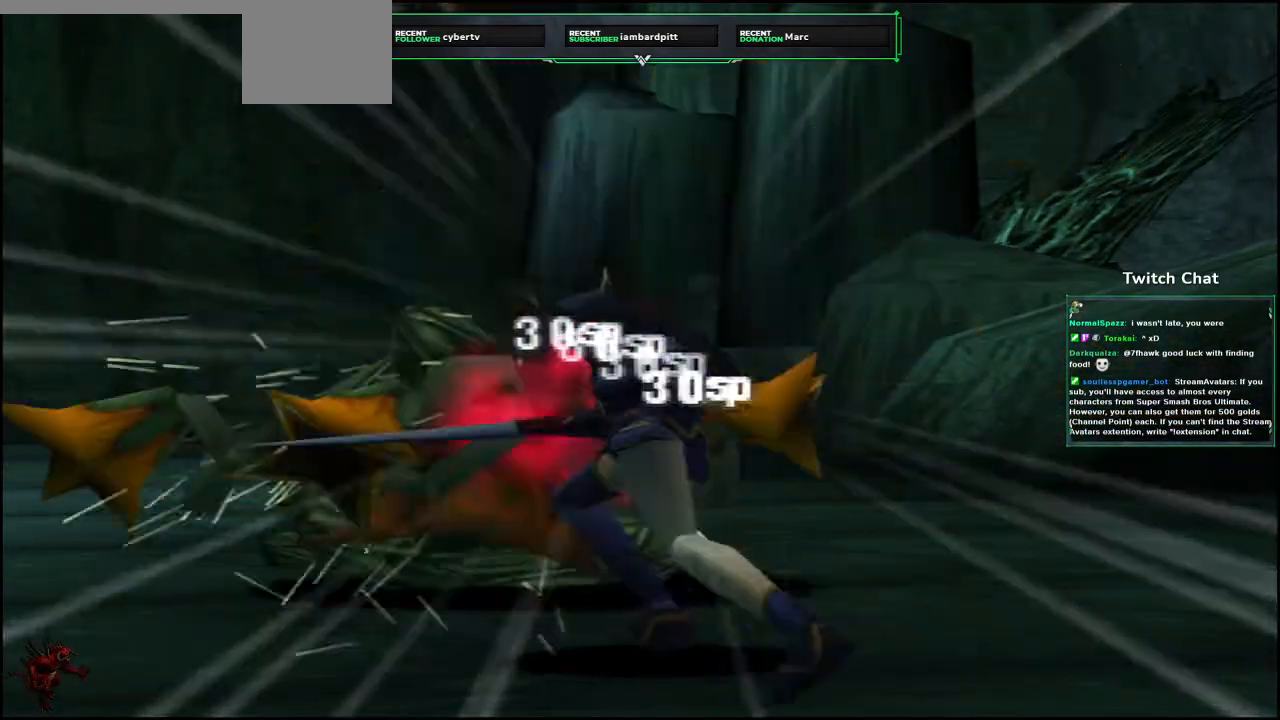
{"dt_ms": 500, "buttons": [], "left_stick": "center", "right_stick": "center", "events": [[183, "CIRCLE", "up"], [433, "R2", "down"], [483, "R2", "up"]]}